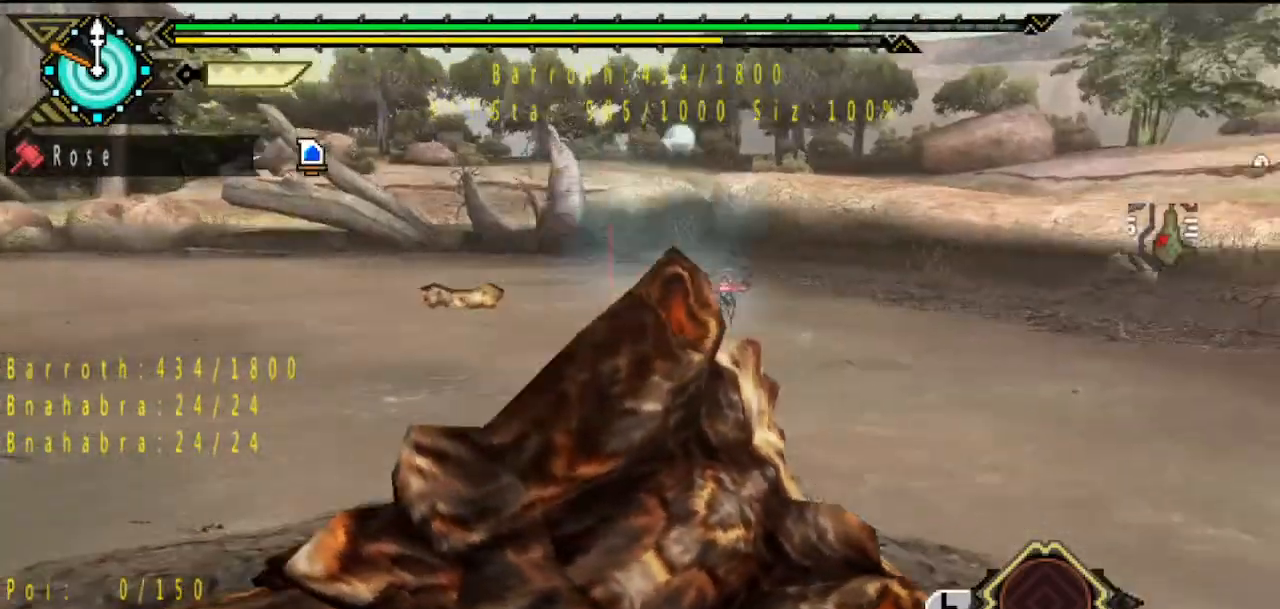
Gameplay with a controller (PlayStation layout); each line is a JSON object with the inputs held at the frame after it. "button_events" lists button changes between this image and that frame as [ms after this image, input, new state], when the widget could be followed in between (sticks are given only as held states). Not read: L3 R3.
{"buttons": [], "left_stick": "up-left", "right_stick": "center", "button_events": []}
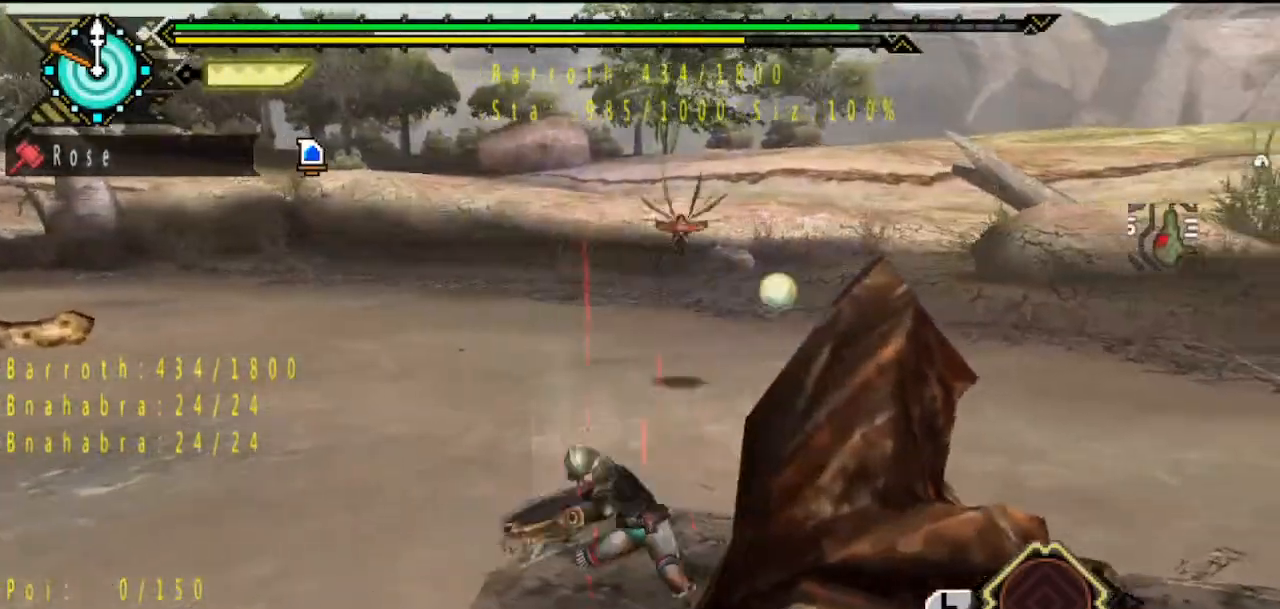
{"buttons": [], "left_stick": "up-left", "right_stick": "right", "button_events": []}
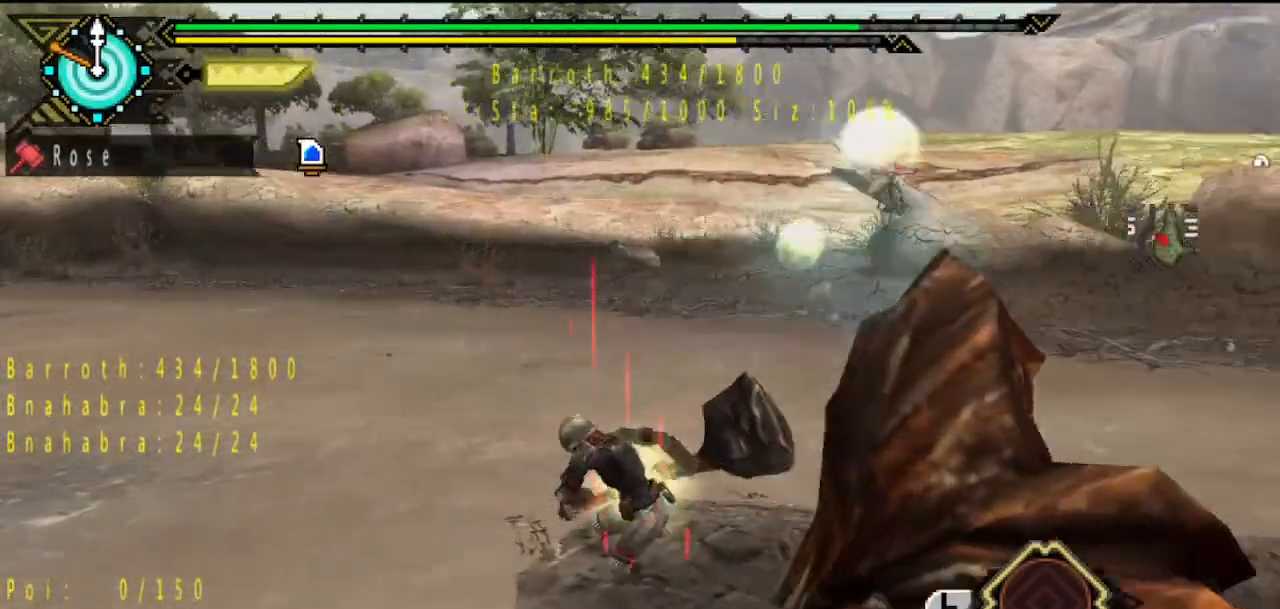
{"buttons": [], "left_stick": "up-left", "right_stick": "right", "button_events": []}
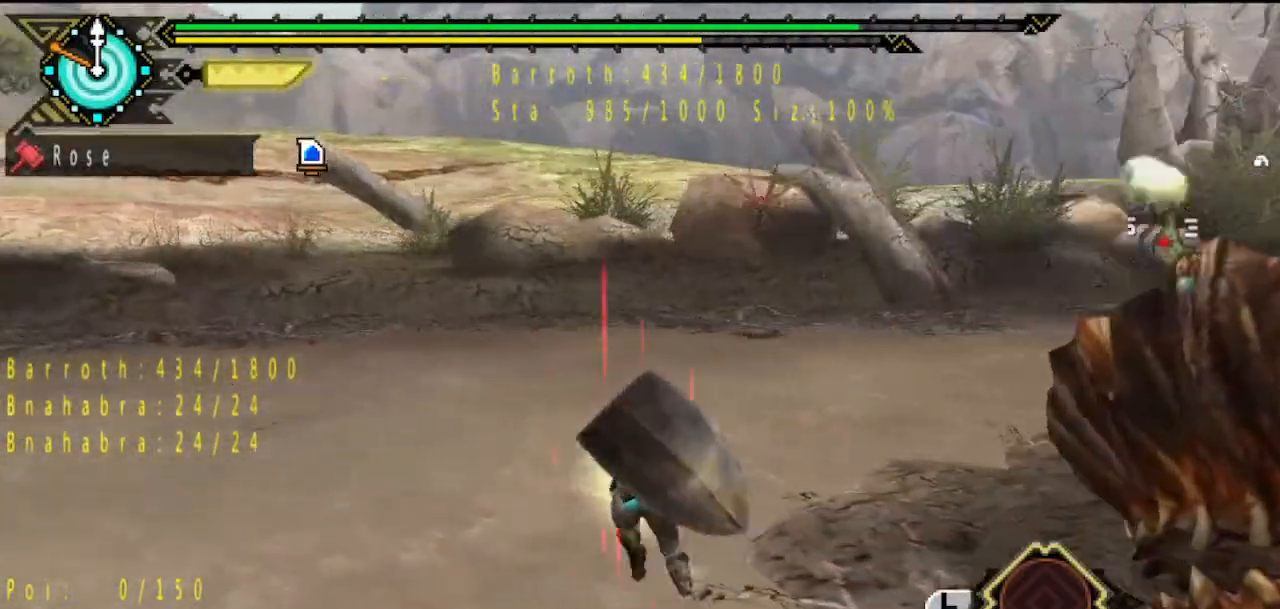
{"buttons": [], "left_stick": "up-left", "right_stick": "left", "button_events": []}
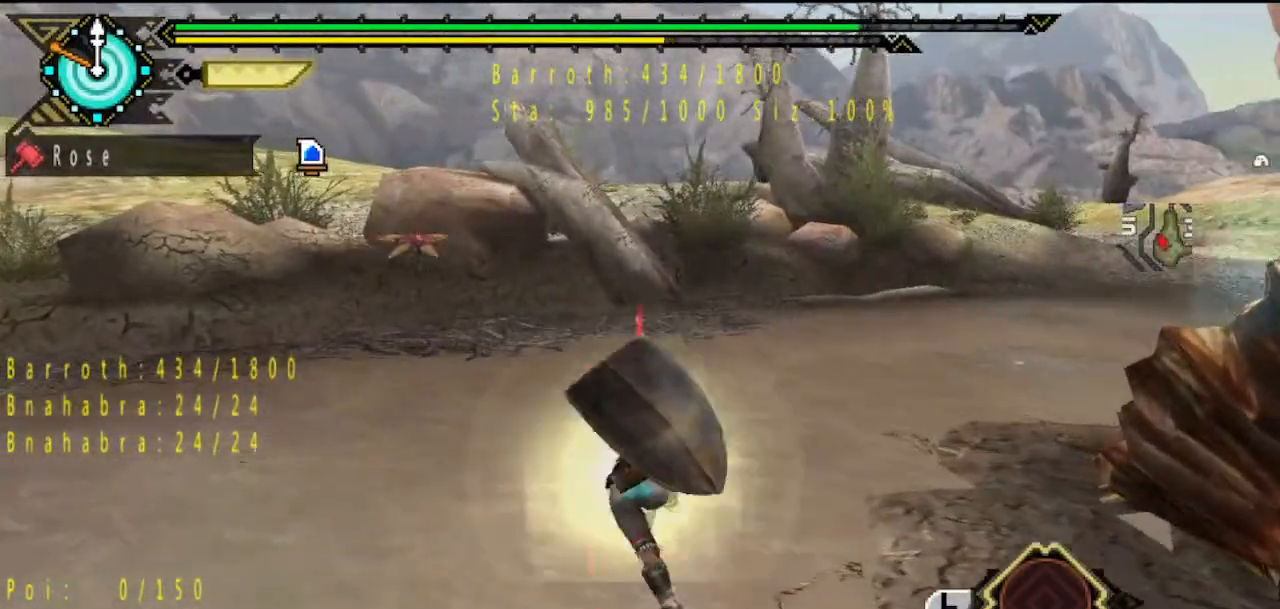
{"buttons": [], "left_stick": "up", "right_stick": "center", "button_events": []}
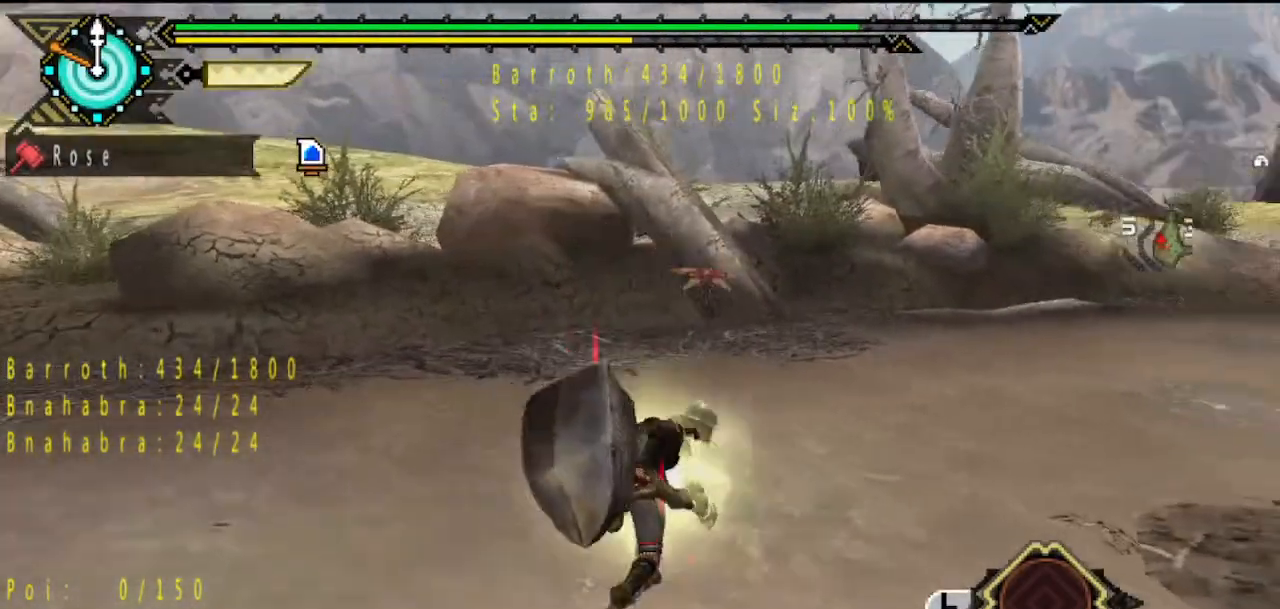
{"buttons": ["TRIANGLE"], "left_stick": "center", "right_stick": "center"}
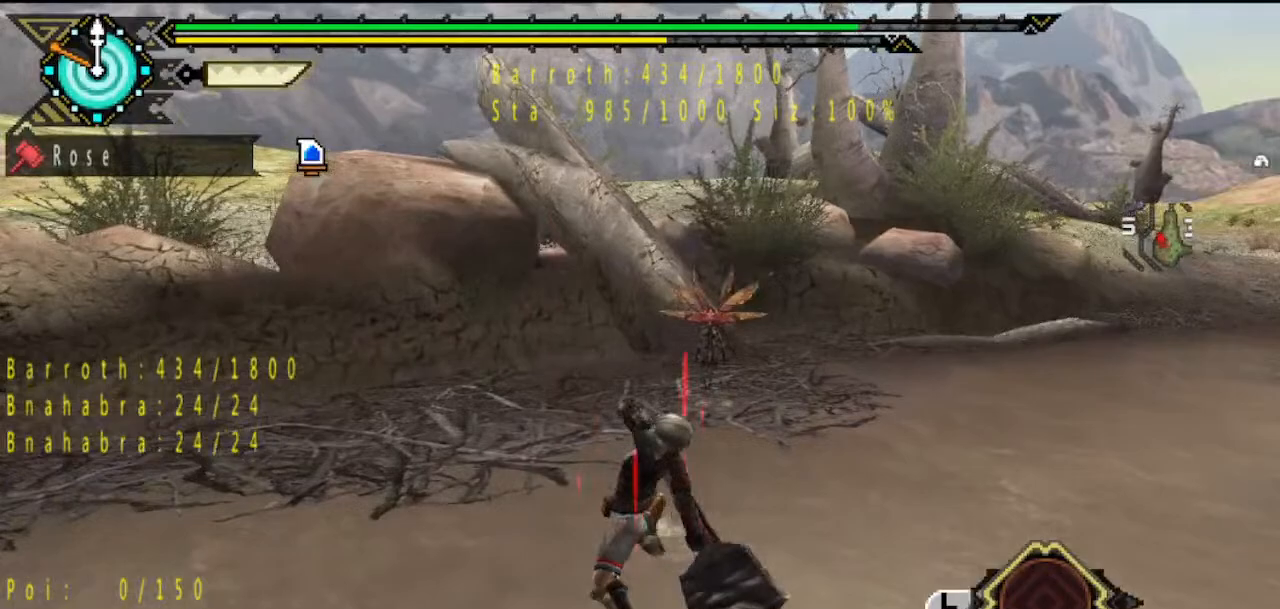
{"buttons": [], "left_stick": "right", "right_stick": "center", "button_events": [[50, "DPAD_RIGHT", "down"], [50, "TRIANGLE", "up"], [150, "DPAD_RIGHT", "up"]]}
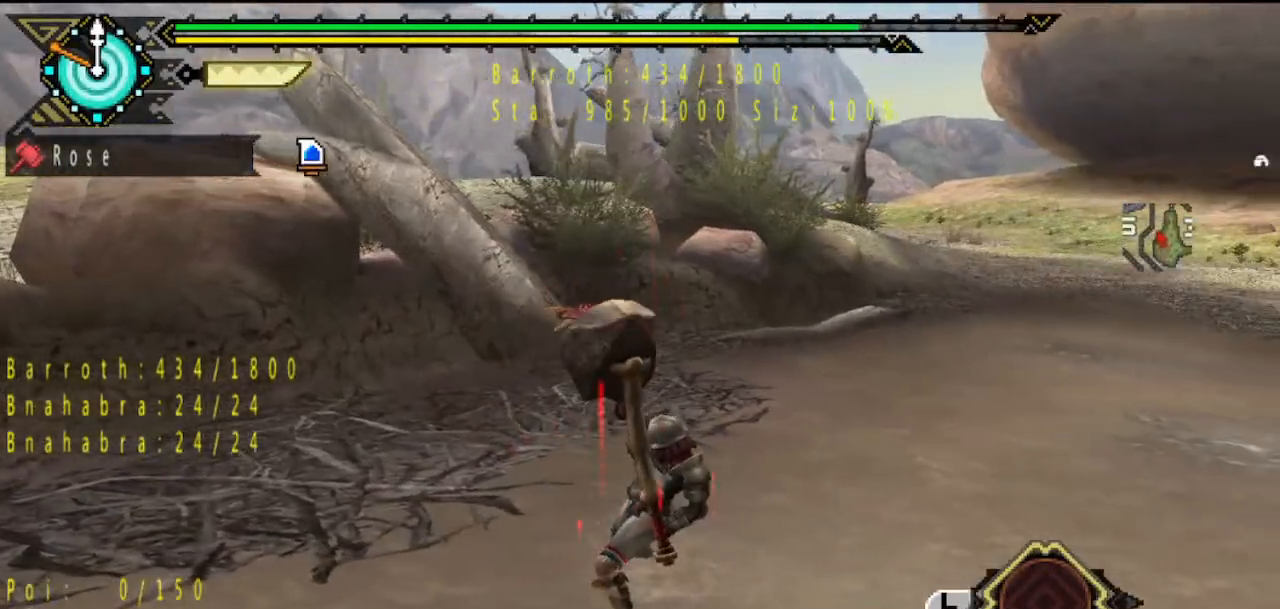
{"buttons": [], "left_stick": "center", "right_stick": "left", "button_events": []}
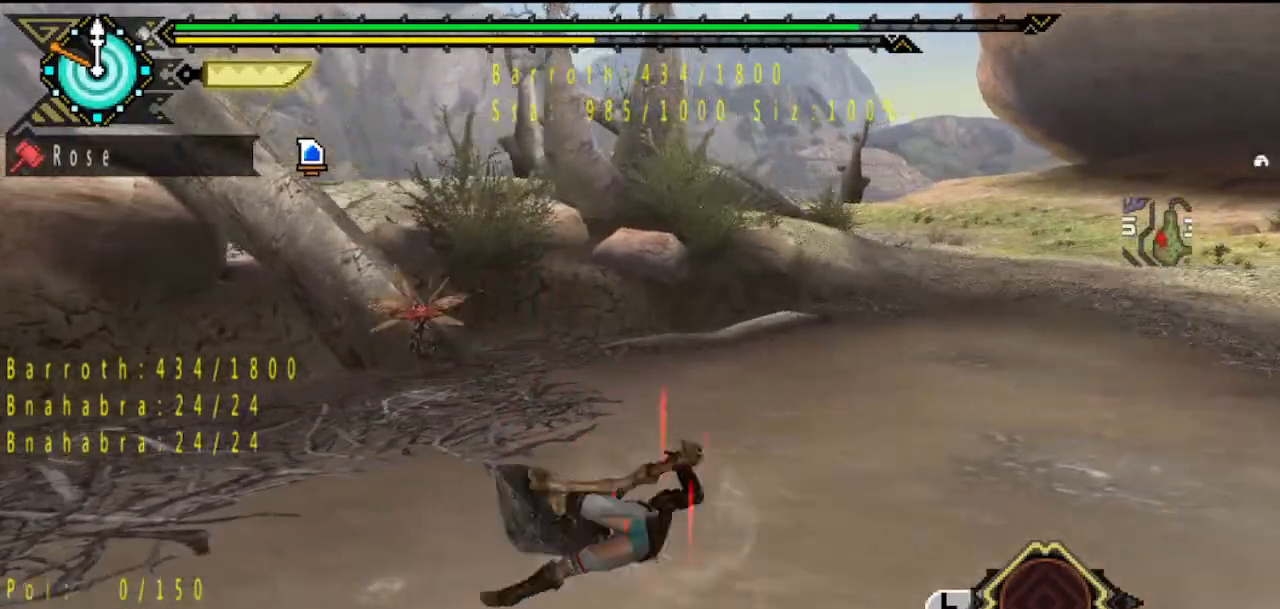
{"buttons": [], "left_stick": "center", "right_stick": "center", "button_events": []}
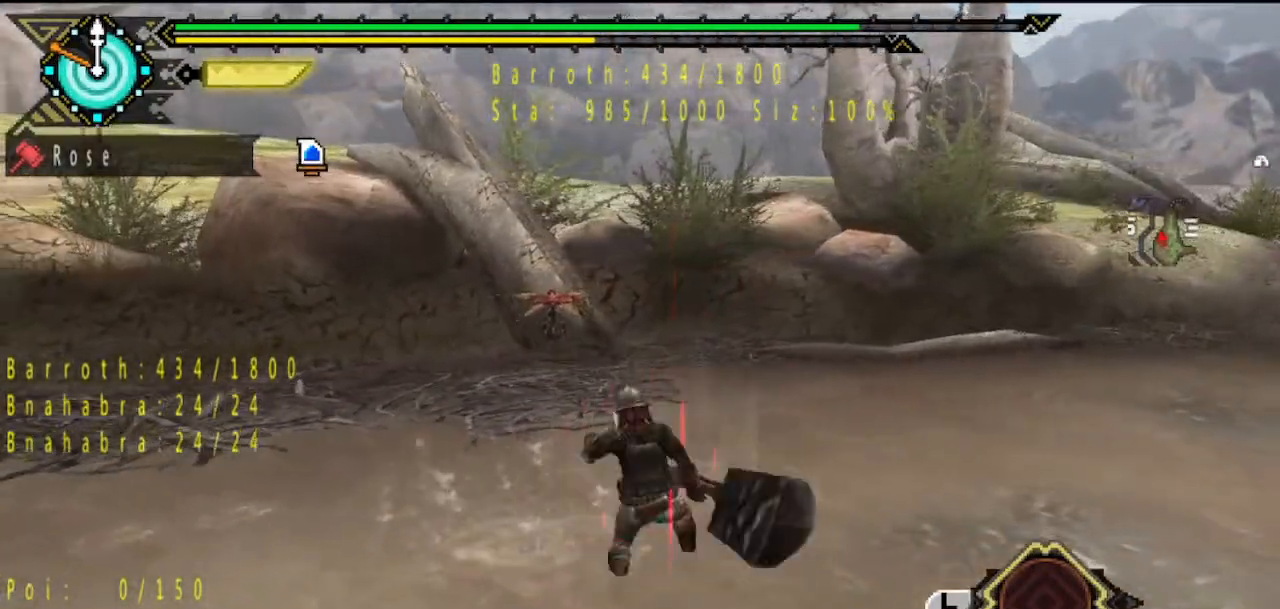
{"buttons": [], "left_stick": "right", "right_stick": "left", "button_events": []}
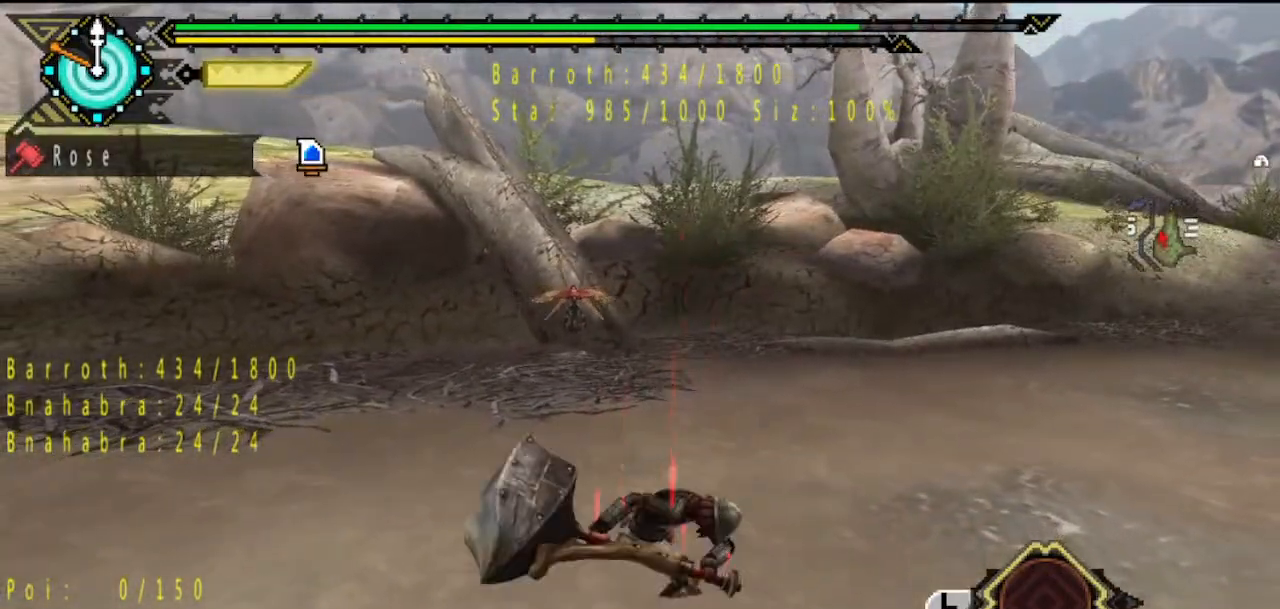
{"buttons": [], "left_stick": "up", "right_stick": "center", "button_events": []}
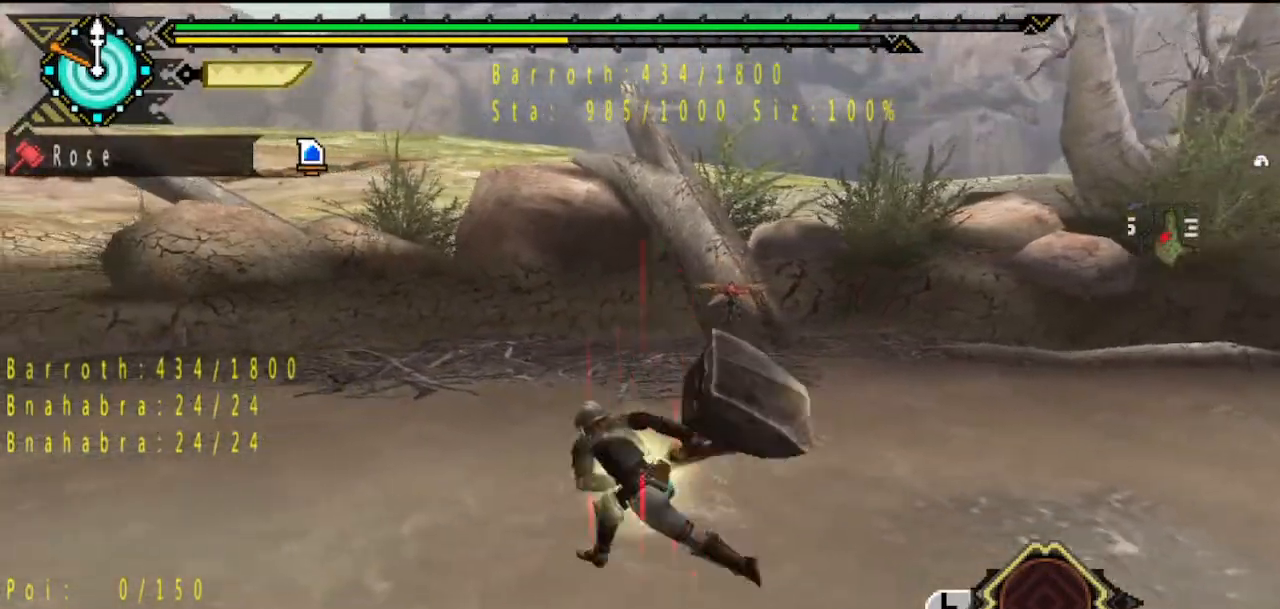
{"buttons": [], "left_stick": "up", "right_stick": "center", "button_events": []}
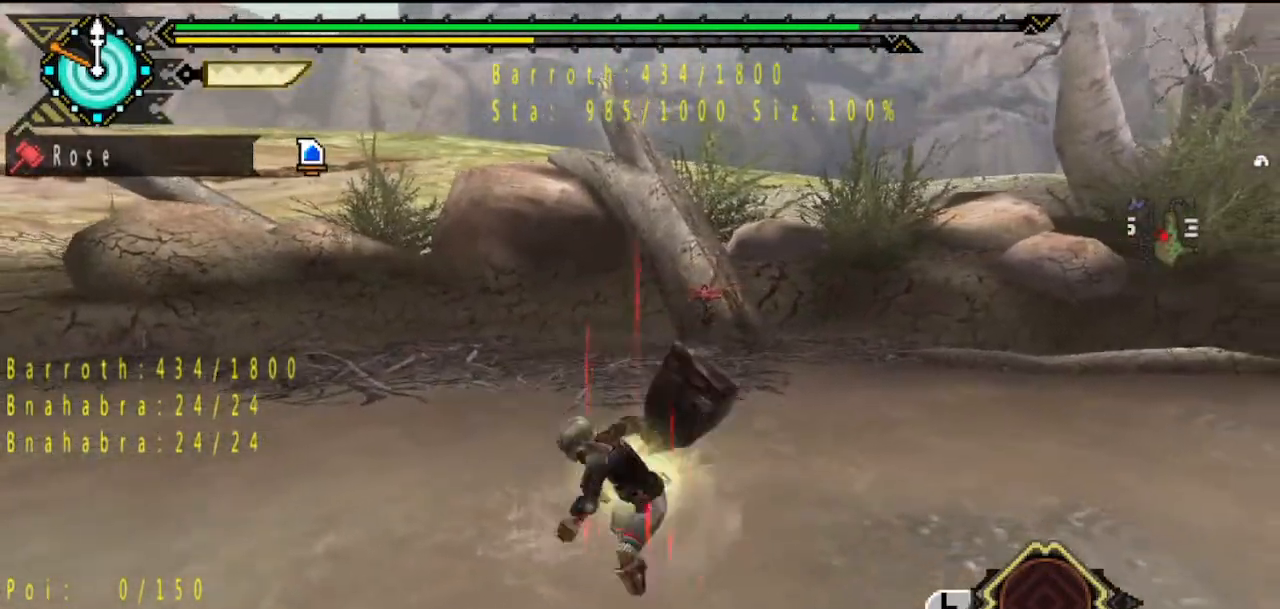
{"buttons": [], "left_stick": "up", "right_stick": "center", "button_events": []}
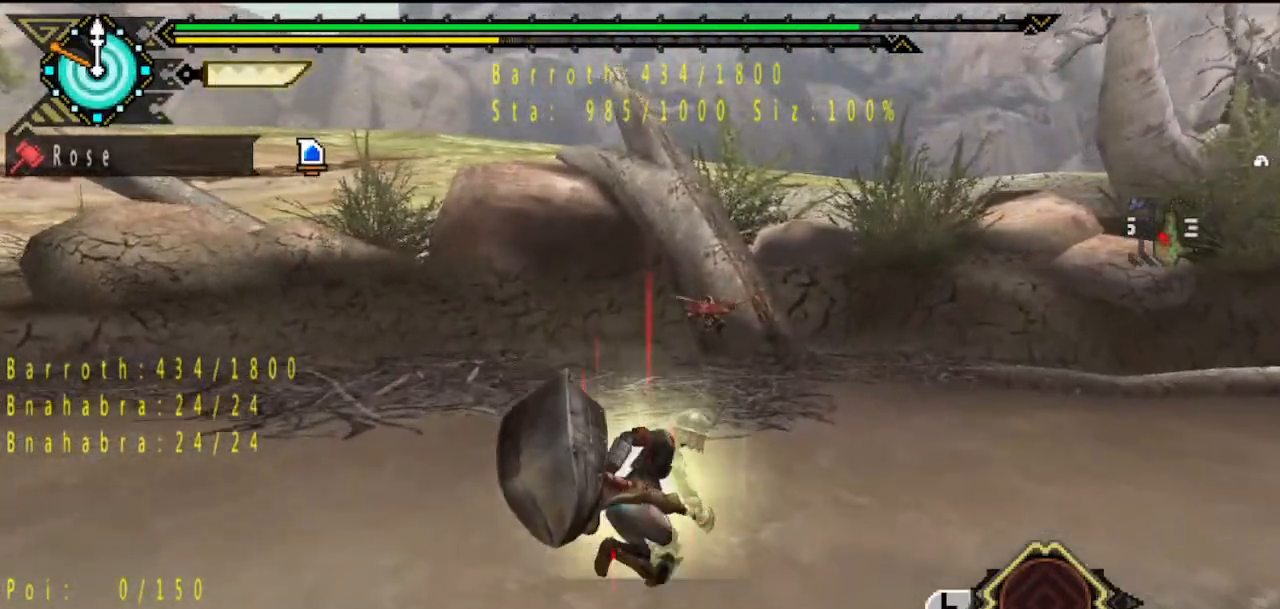
{"buttons": [], "left_stick": "center", "right_stick": "center", "button_events": [[233, "TRIANGLE", "down"], [450, "TRIANGLE", "up"]]}
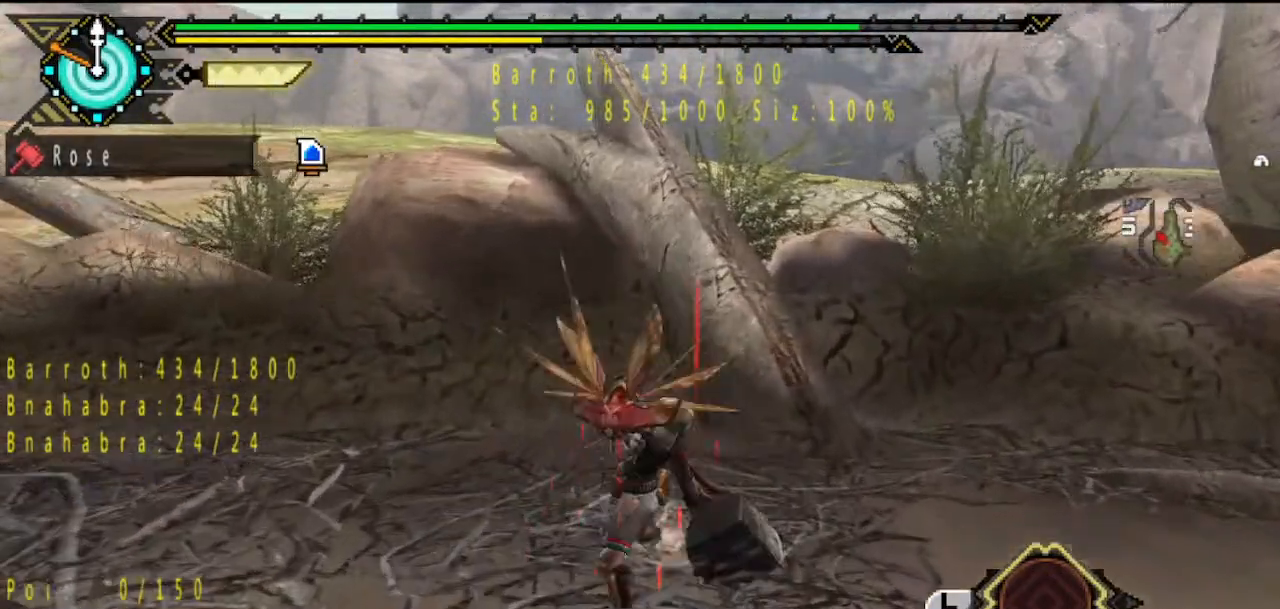
{"buttons": [], "left_stick": "center", "right_stick": "center", "button_events": [[17, "TRIANGLE", "down"], [67, "DPAD_LEFT", "down"], [100, "TRIANGLE", "up"], [167, "TRIANGLE", "down"], [233, "DPAD_LEFT", "up"], [233, "TRIANGLE", "up"], [300, "TRIANGLE", "down"], [400, "TRIANGLE", "up"]]}
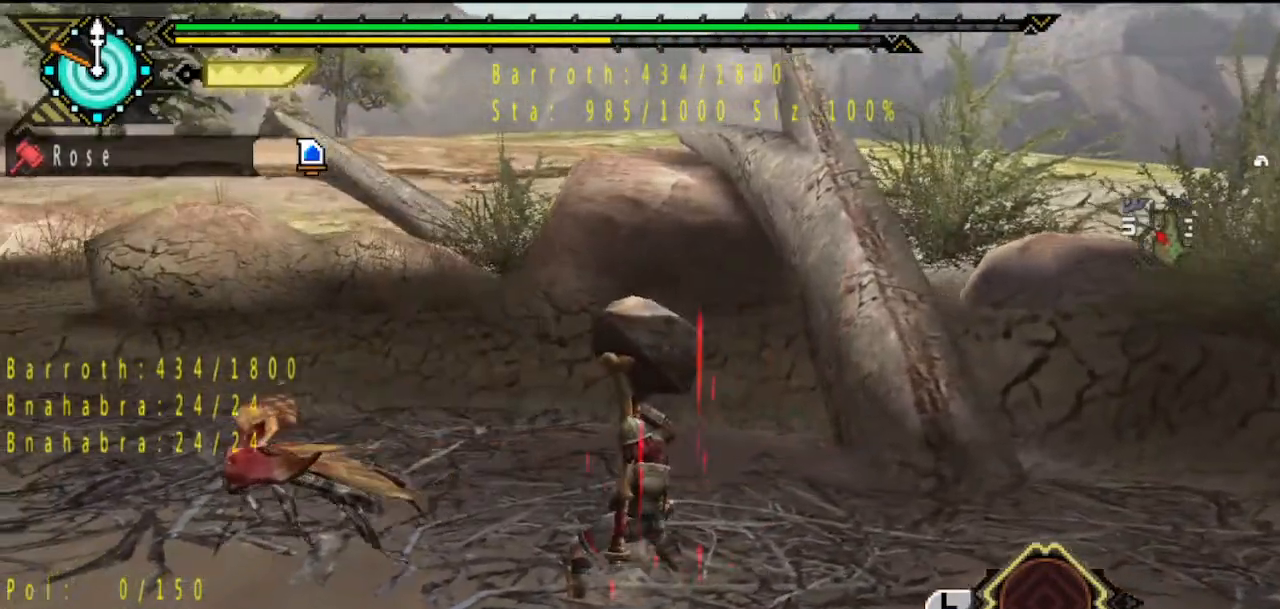
{"buttons": [], "left_stick": "center", "right_stick": "left", "button_events": []}
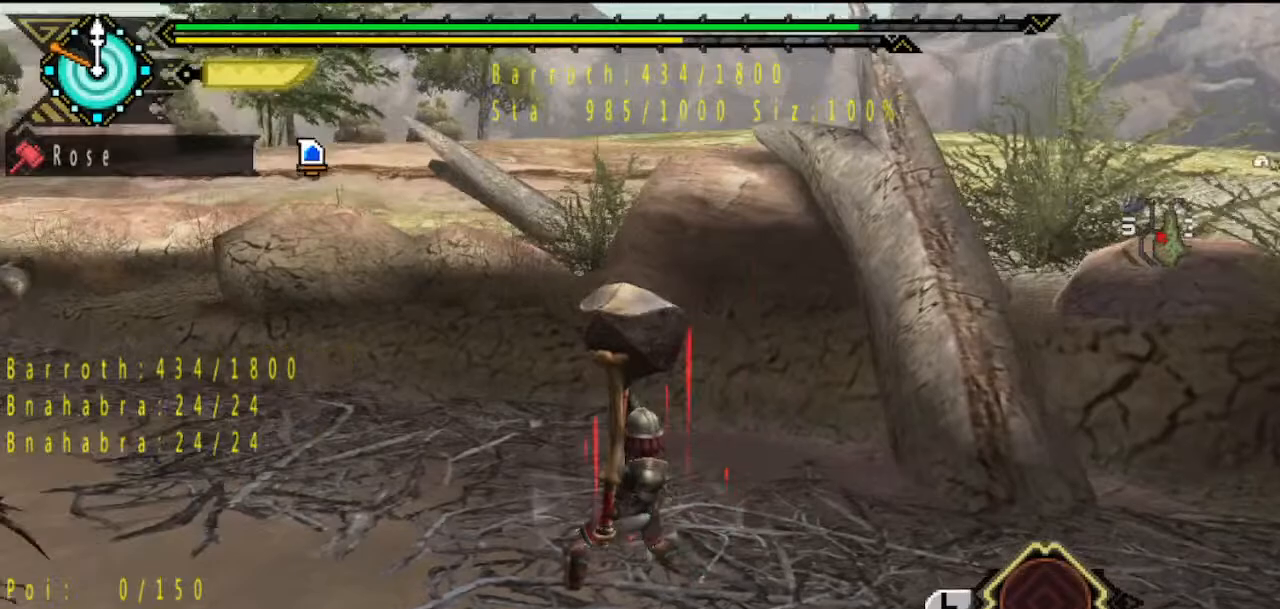
{"buttons": [], "left_stick": "left", "right_stick": "left", "button_events": []}
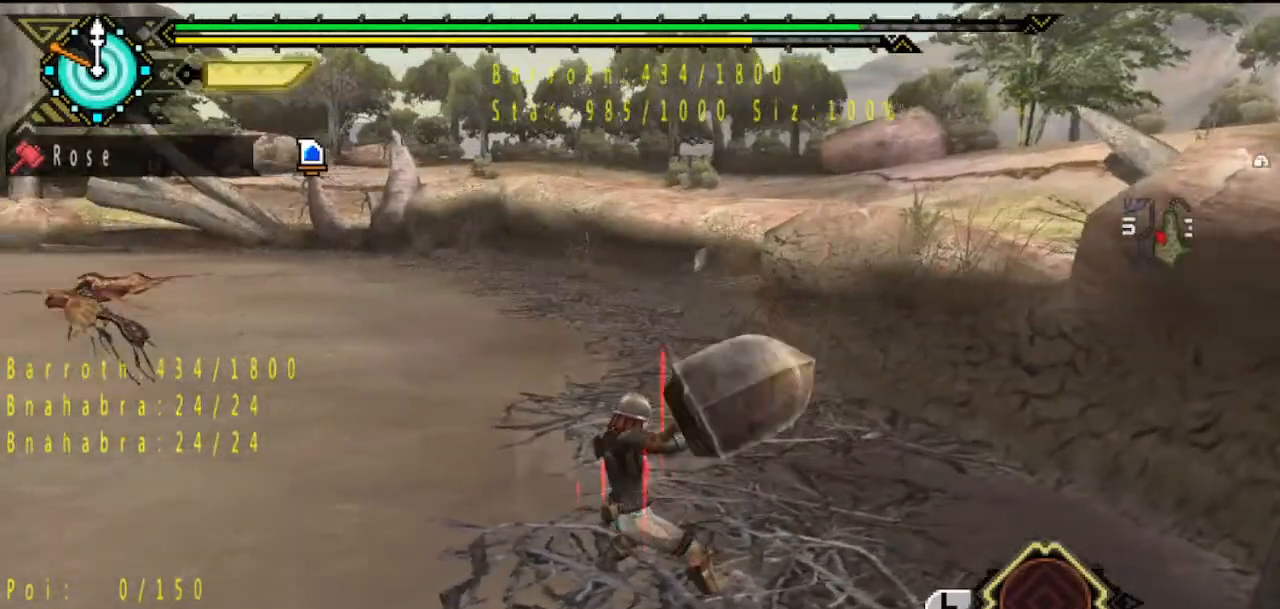
{"buttons": [], "left_stick": "up-left", "right_stick": "center", "button_events": []}
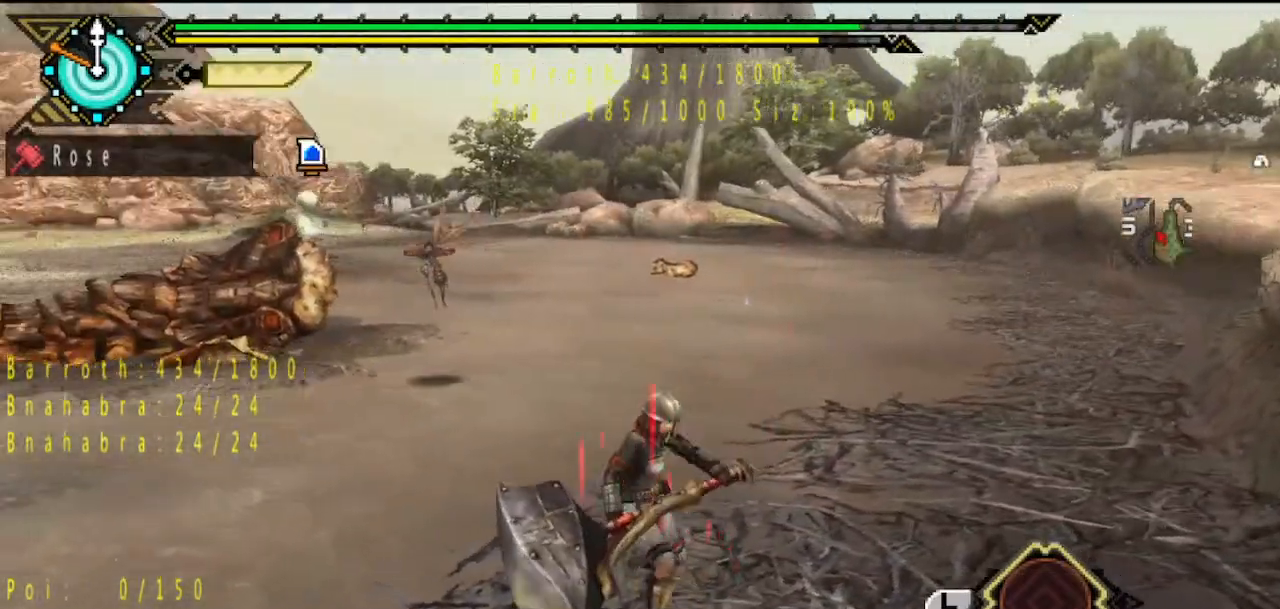
{"buttons": [], "left_stick": "up", "right_stick": "center", "button_events": []}
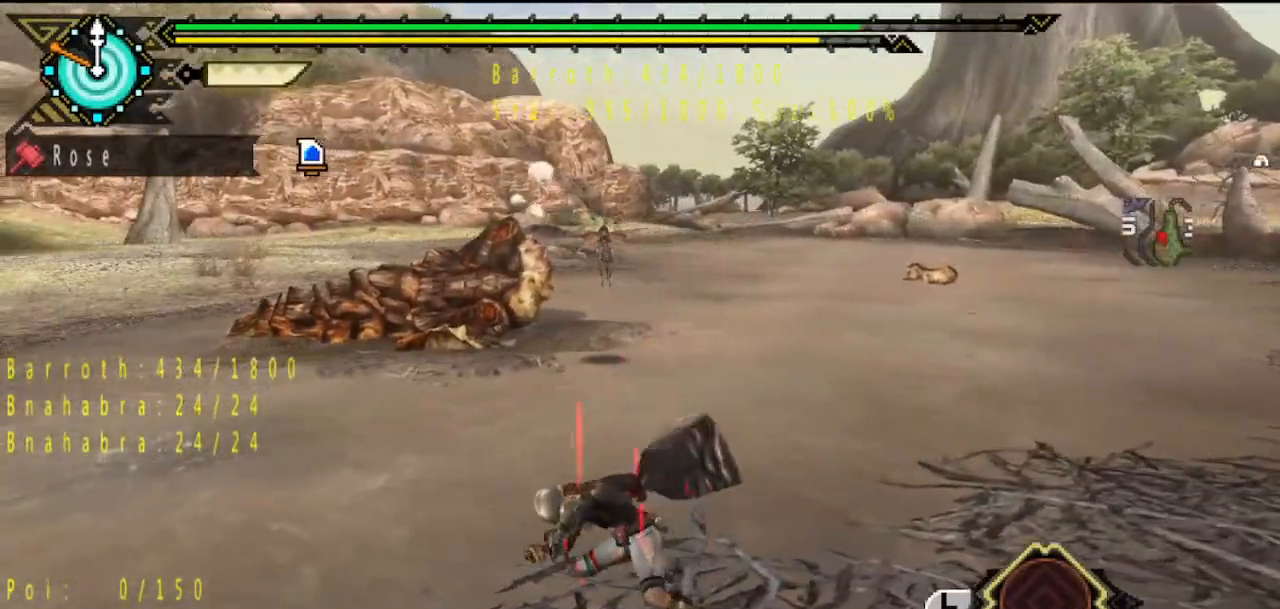
{"buttons": [], "left_stick": "up", "right_stick": "center", "button_events": []}
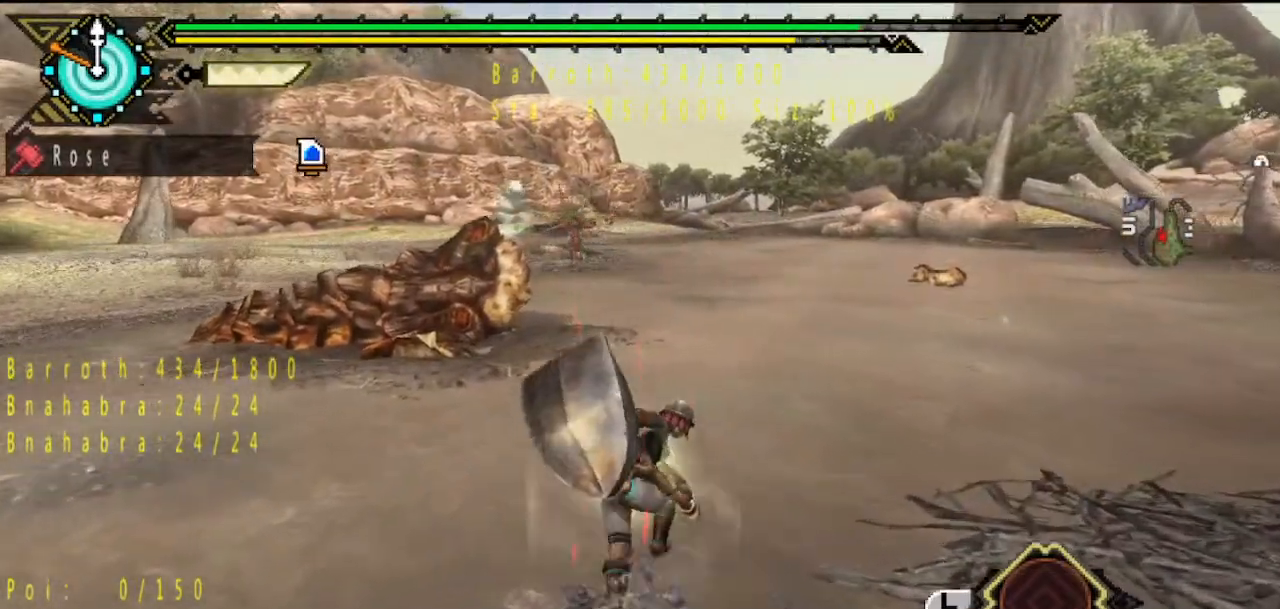
{"buttons": [], "left_stick": "up", "right_stick": "center", "button_events": []}
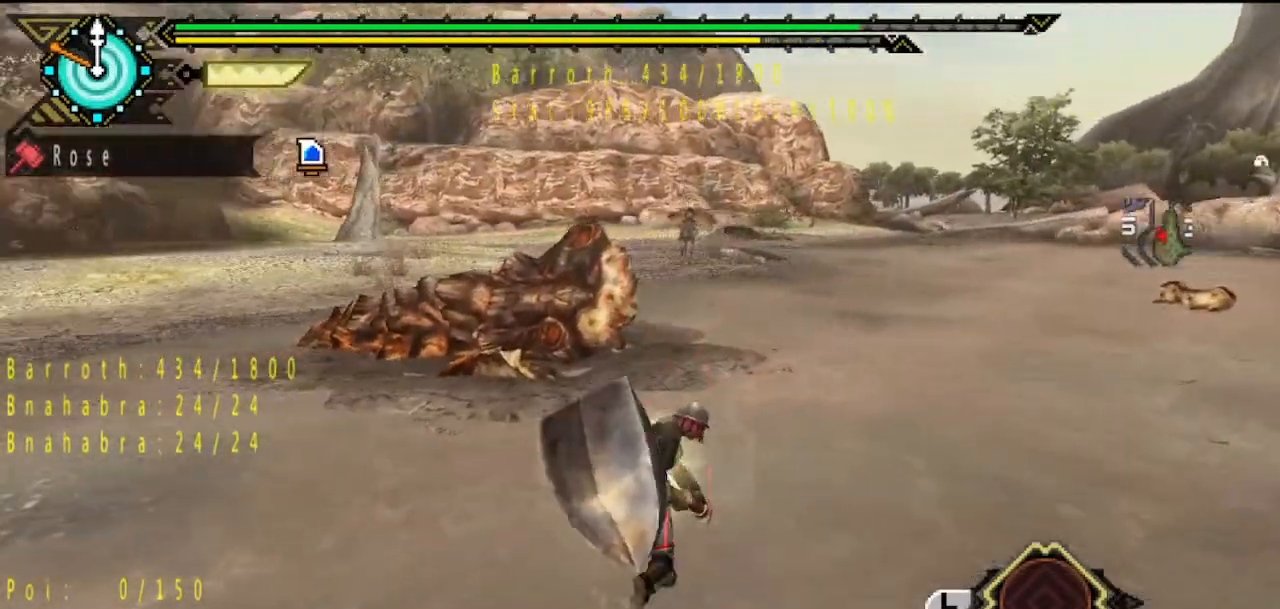
{"buttons": [], "left_stick": "up", "right_stick": "center", "button_events": []}
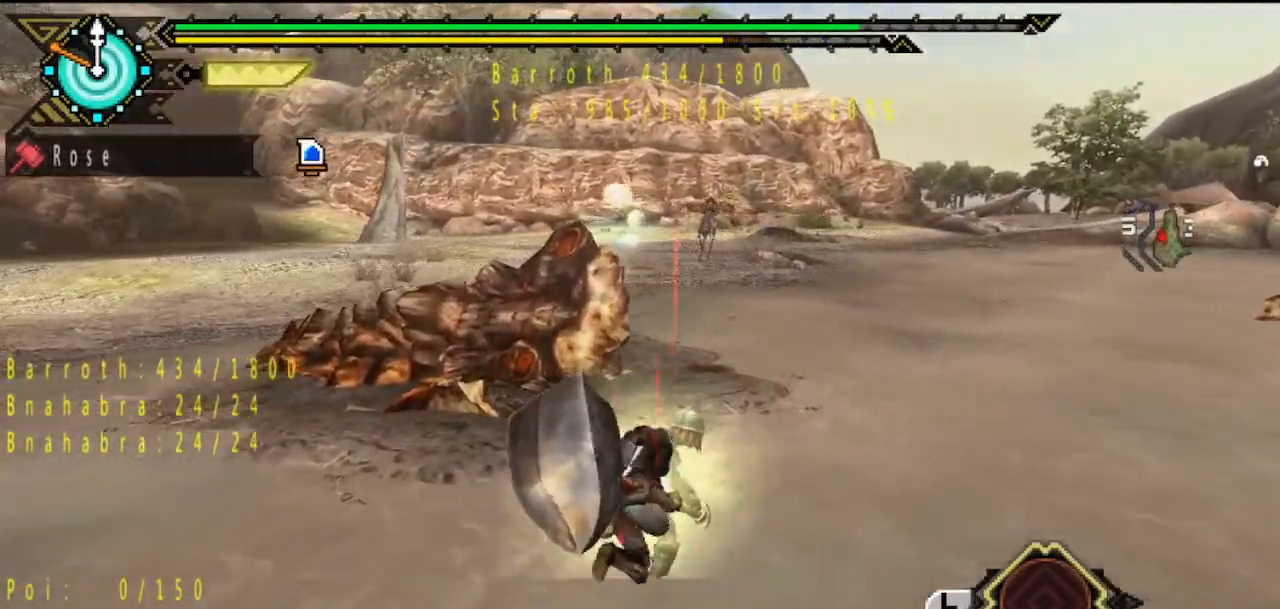
{"buttons": [], "left_stick": "up", "right_stick": "center", "button_events": []}
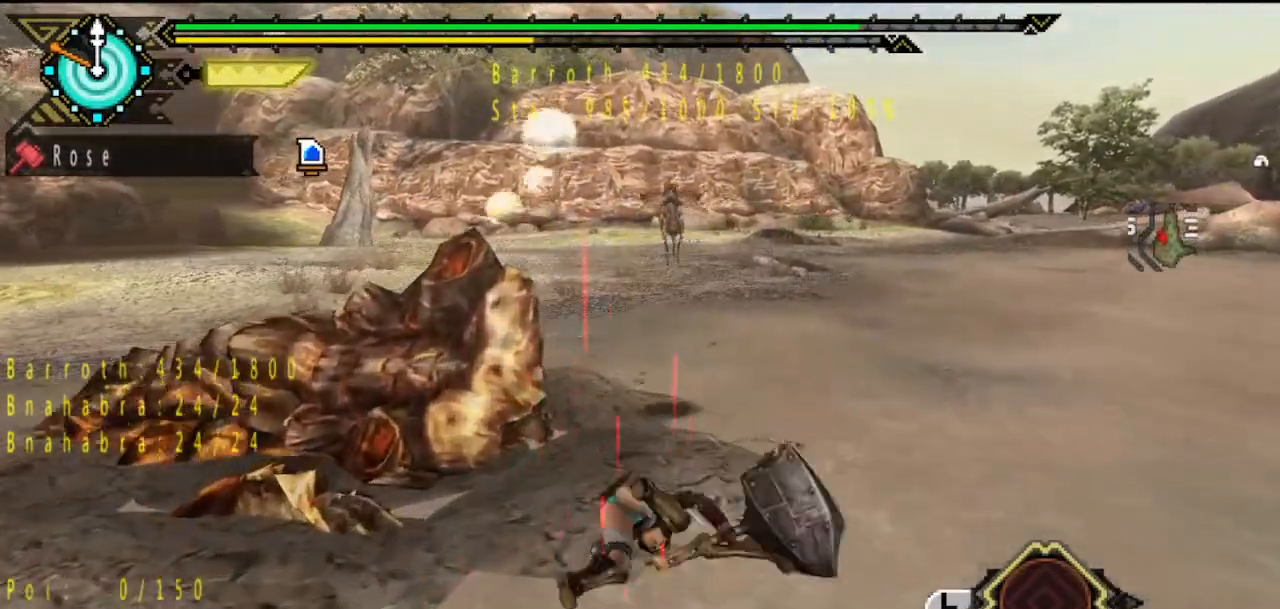
{"buttons": [], "left_stick": "up", "right_stick": "left", "button_events": []}
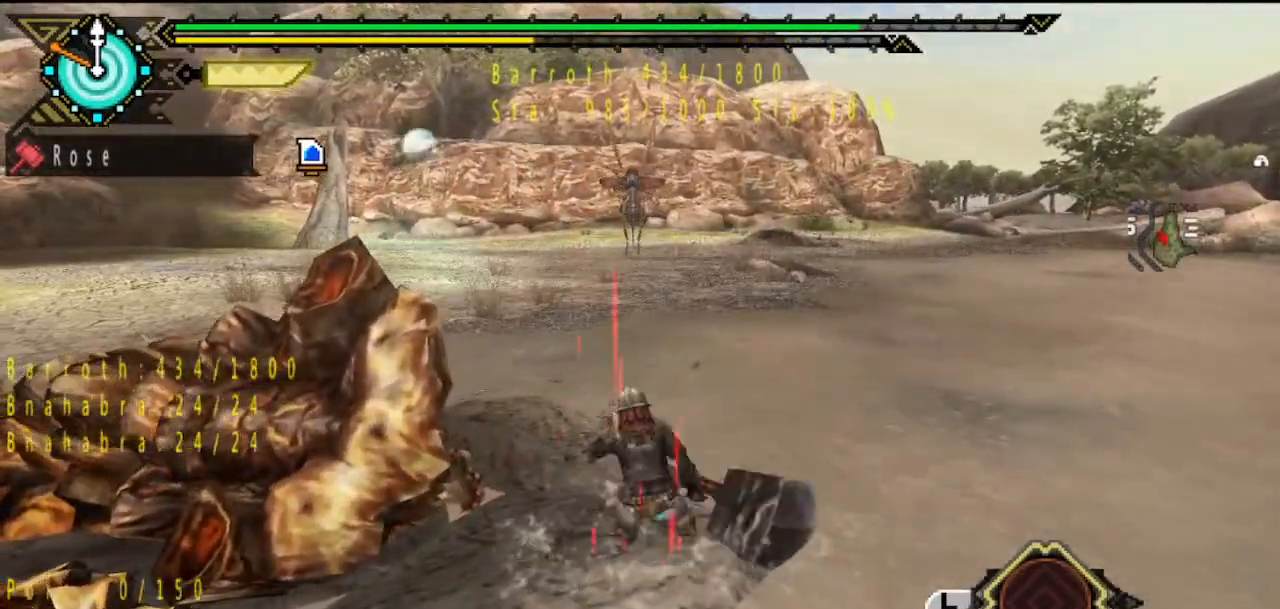
{"buttons": [], "left_stick": "up", "right_stick": "right", "button_events": []}
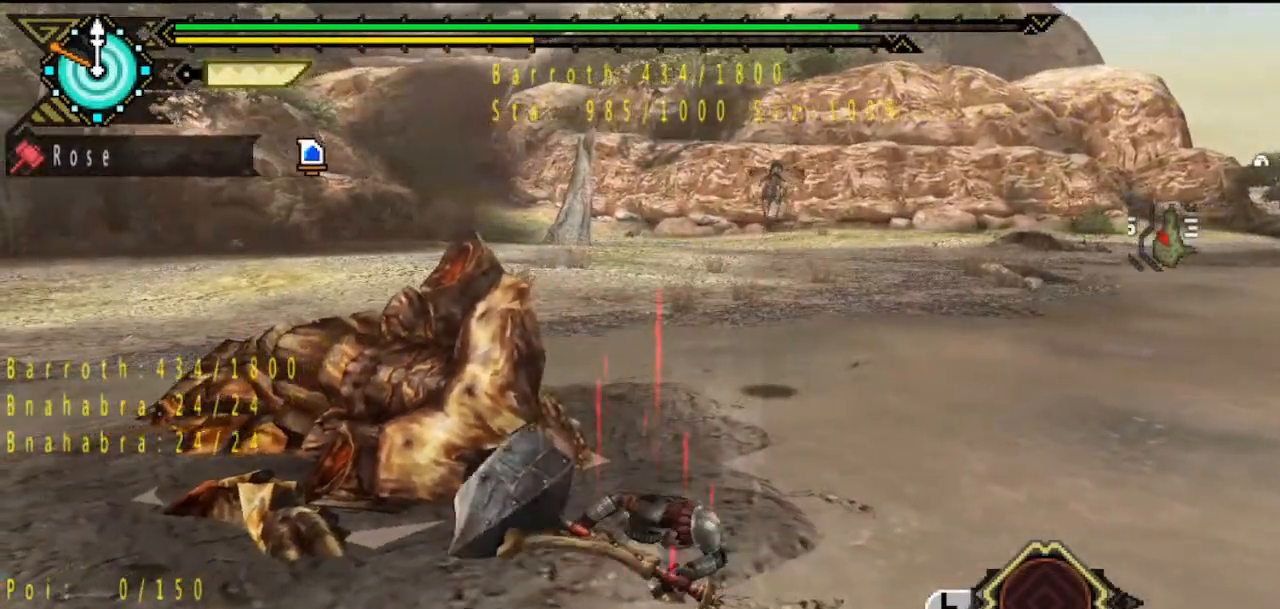
{"buttons": [], "left_stick": "up", "right_stick": "center", "button_events": []}
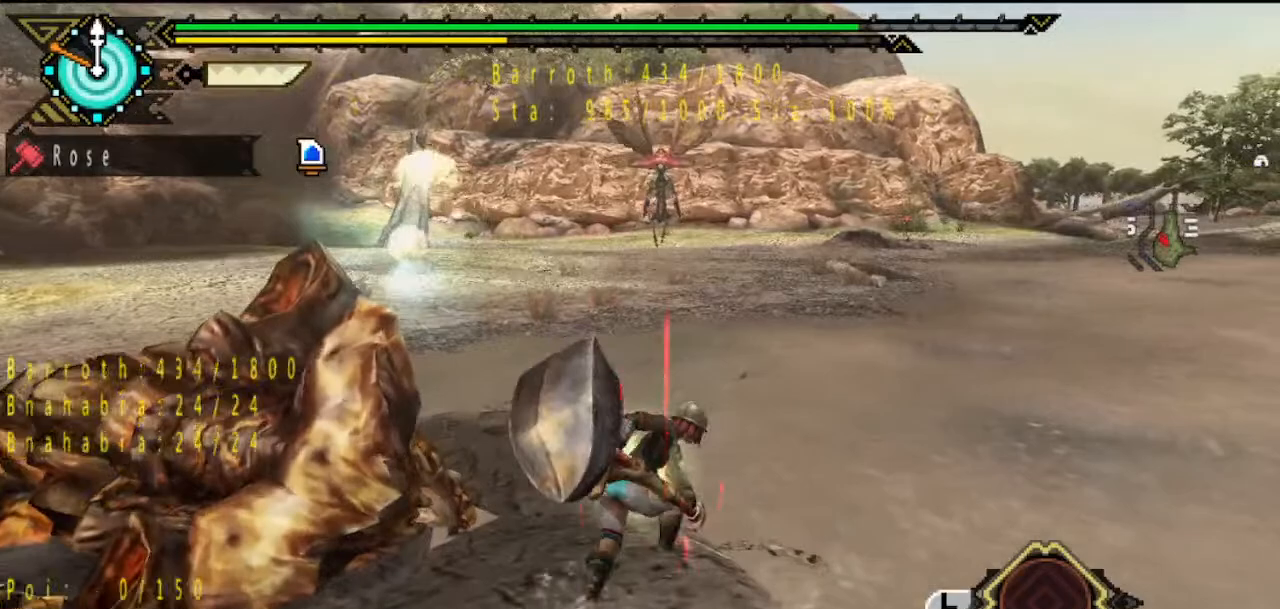
{"buttons": [], "left_stick": "down", "right_stick": "center", "button_events": []}
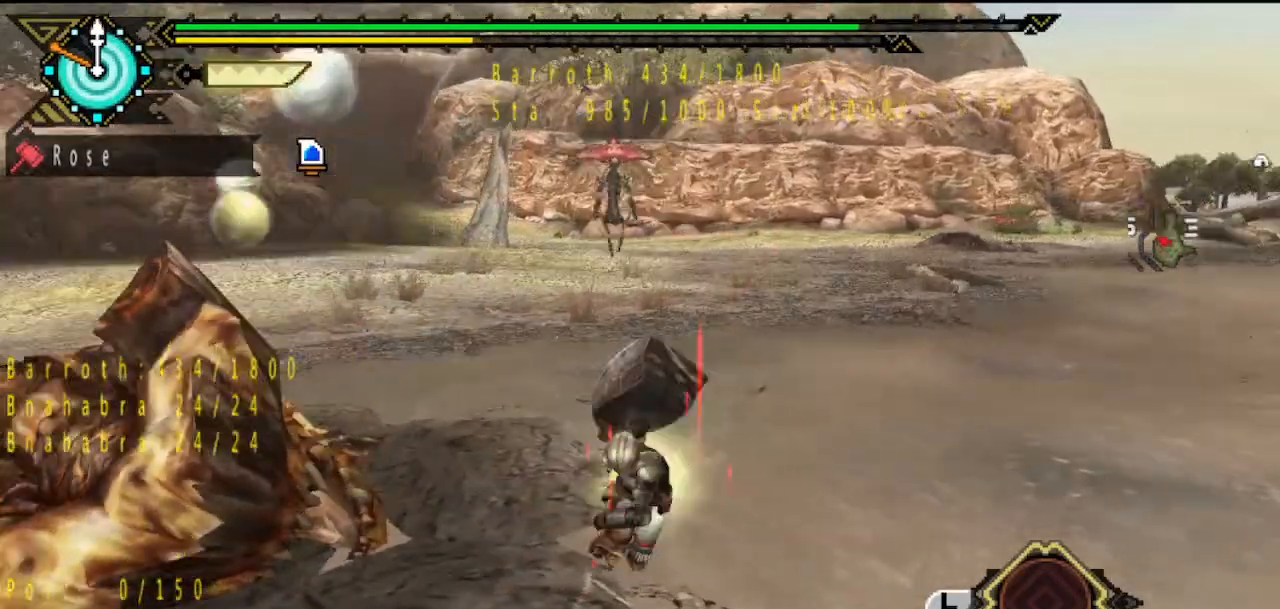
{"buttons": [], "left_stick": "center", "right_stick": "center", "button_events": []}
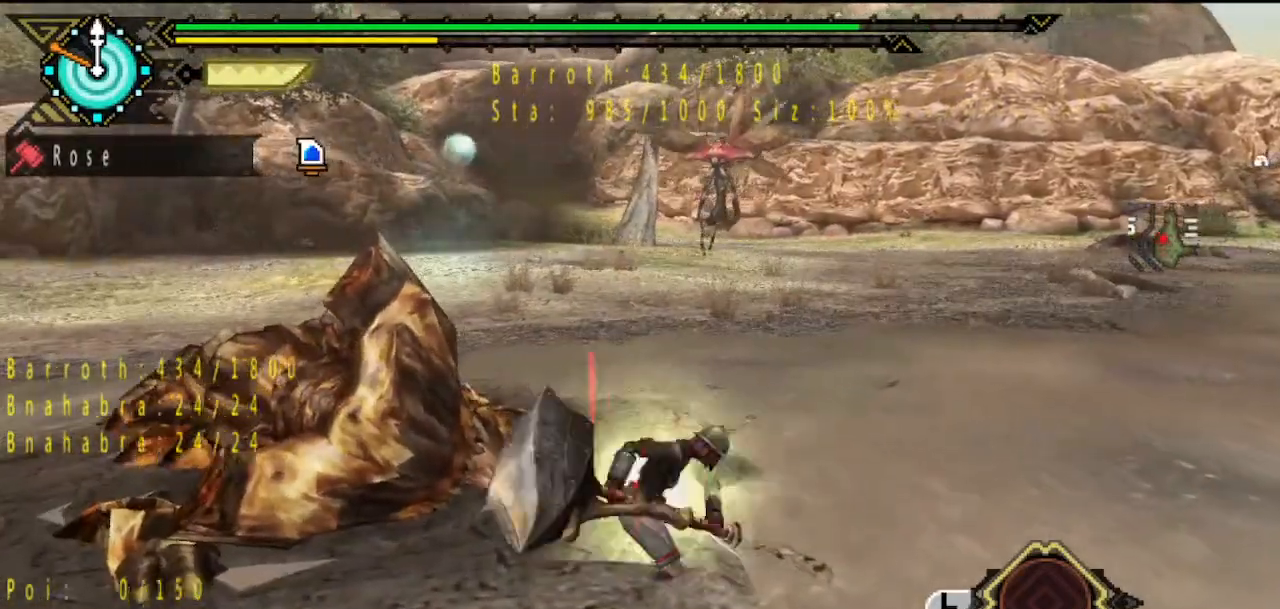
{"buttons": [], "left_stick": "center", "right_stick": "center", "button_events": []}
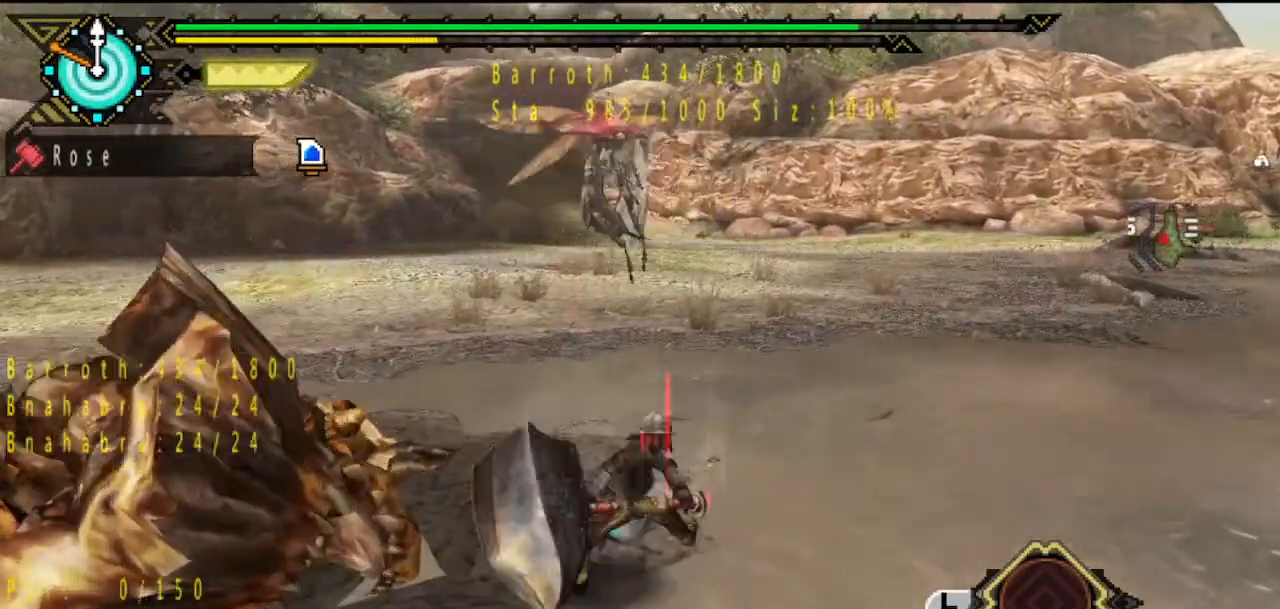
{"buttons": ["DPAD_LEFT"], "left_stick": "center", "right_stick": "center", "button_events": [[67, "TRIANGLE", "down"], [100, "DPAD_LEFT", "down"], [133, "TRIANGLE", "up"]]}